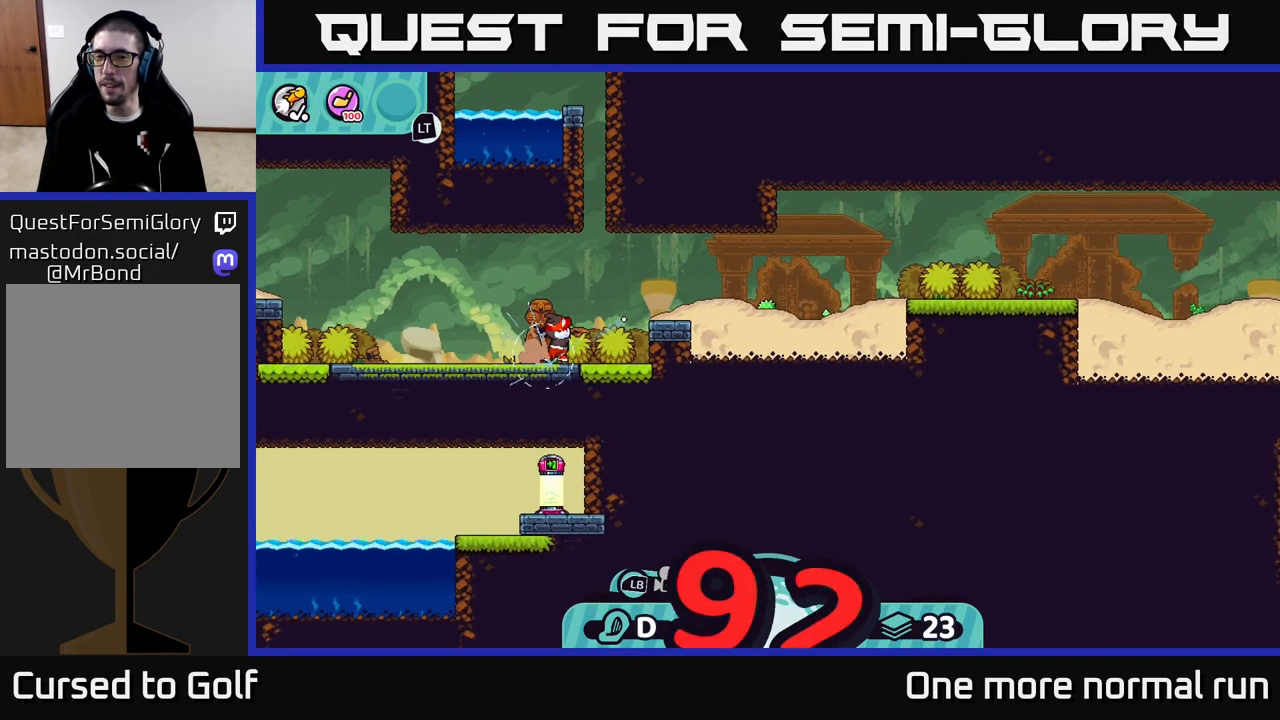
Gameplay with a controller (Xbox layout); each line is a JSON object with the inputs held at the frame after it. "button_events" lists button changes between this image and that frame as [ms after this image, input, new state], when the widget could be followed in between (sticks are given only as held states).
{"buttons": ["A"], "left_stick": "right", "right_stick": "center", "button_events": [[117, "A", "down"], [217, "A", "up"], [317, "A", "down"], [400, "A", "up"], [500, "A", "down"]]}
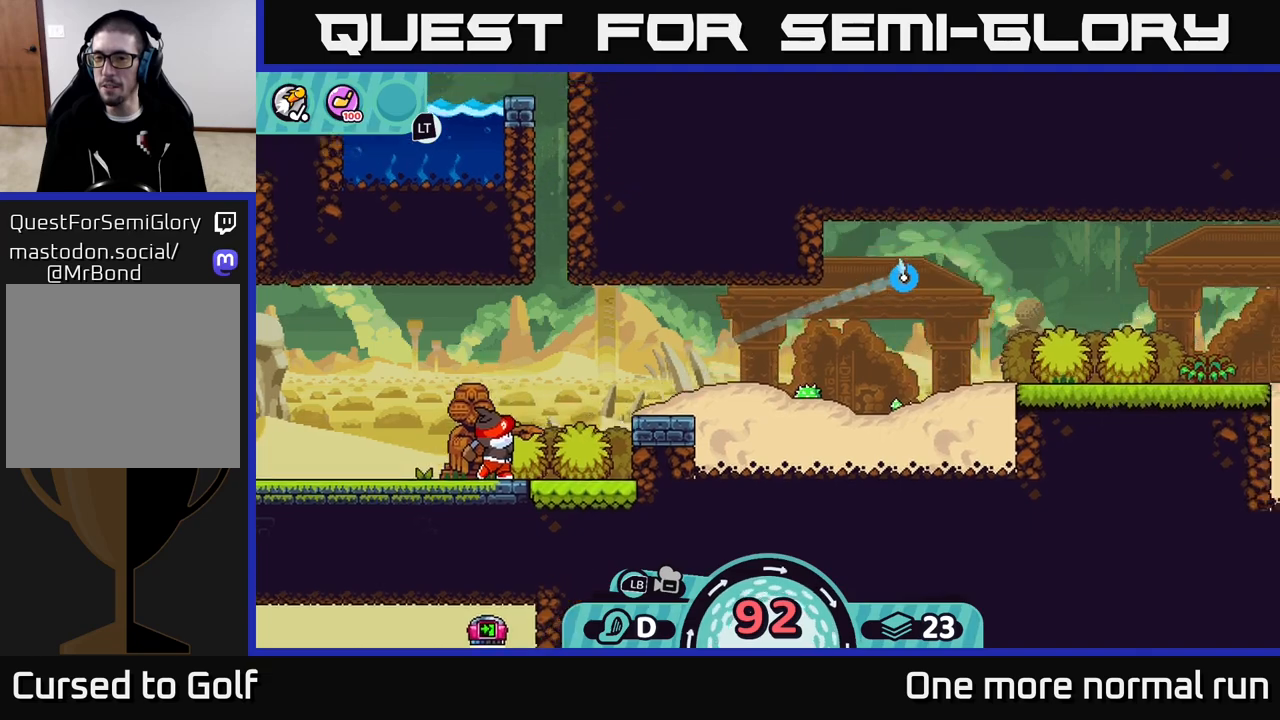
{"buttons": [], "left_stick": "right", "right_stick": "center", "button_events": [[100, "A", "up"], [200, "A", "down"], [300, "A", "up"], [383, "A", "down"], [483, "A", "up"]]}
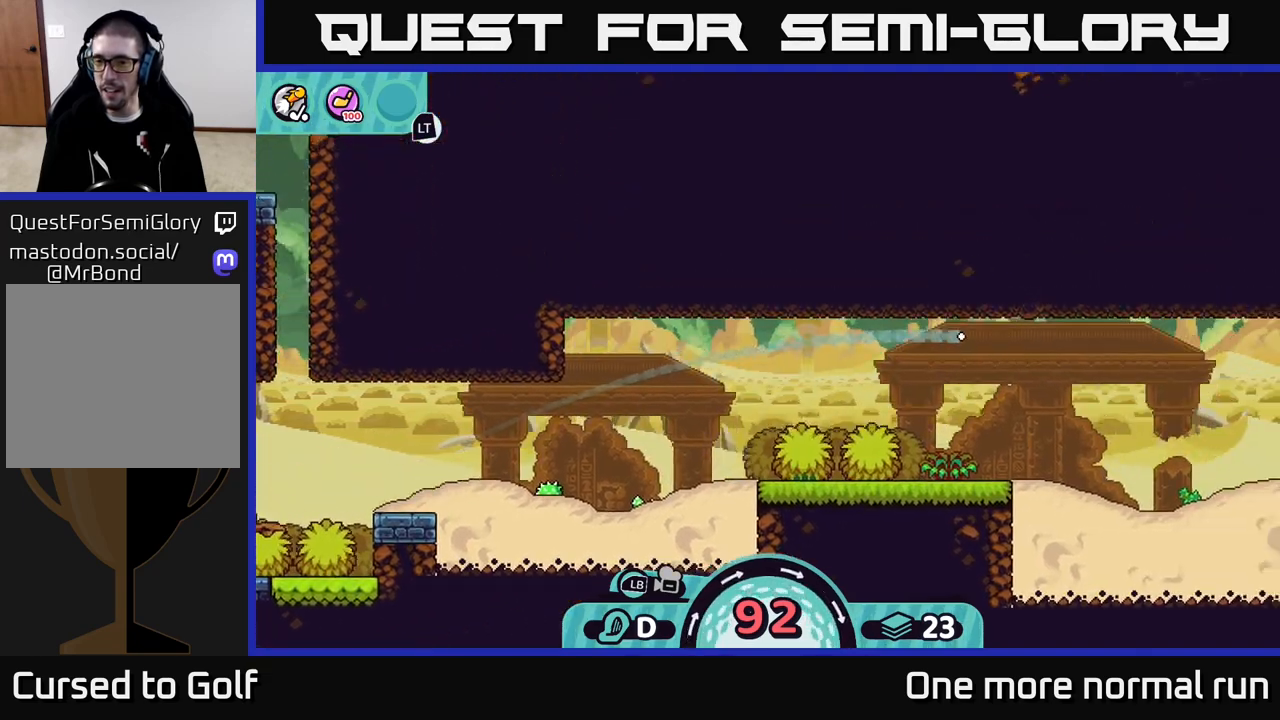
{"buttons": ["A"], "left_stick": "right", "right_stick": "center", "button_events": [[67, "A", "down"], [167, "A", "up"], [250, "A", "down"], [367, "A", "up"], [450, "A", "down"]]}
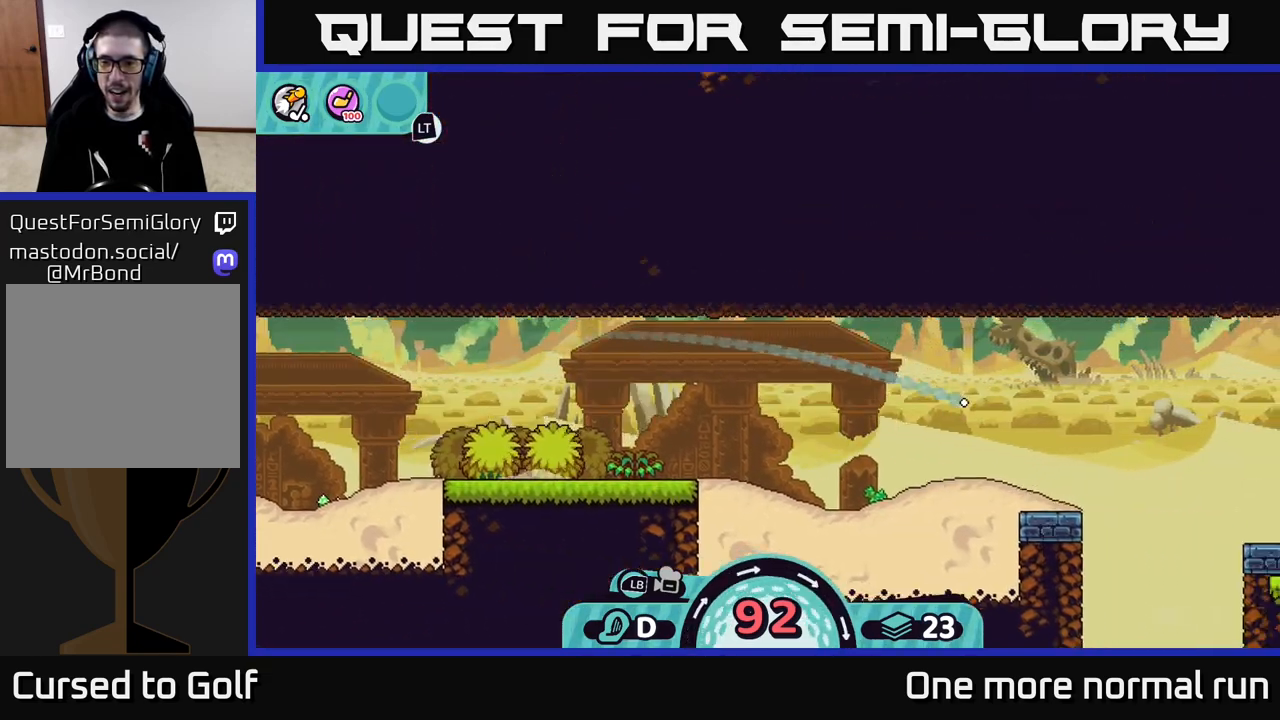
{"buttons": ["A"], "left_stick": "right", "right_stick": "center", "button_events": [[50, "A", "up"], [133, "A", "down"], [233, "A", "up"], [300, "A", "down"], [417, "A", "up"], [483, "A", "down"]]}
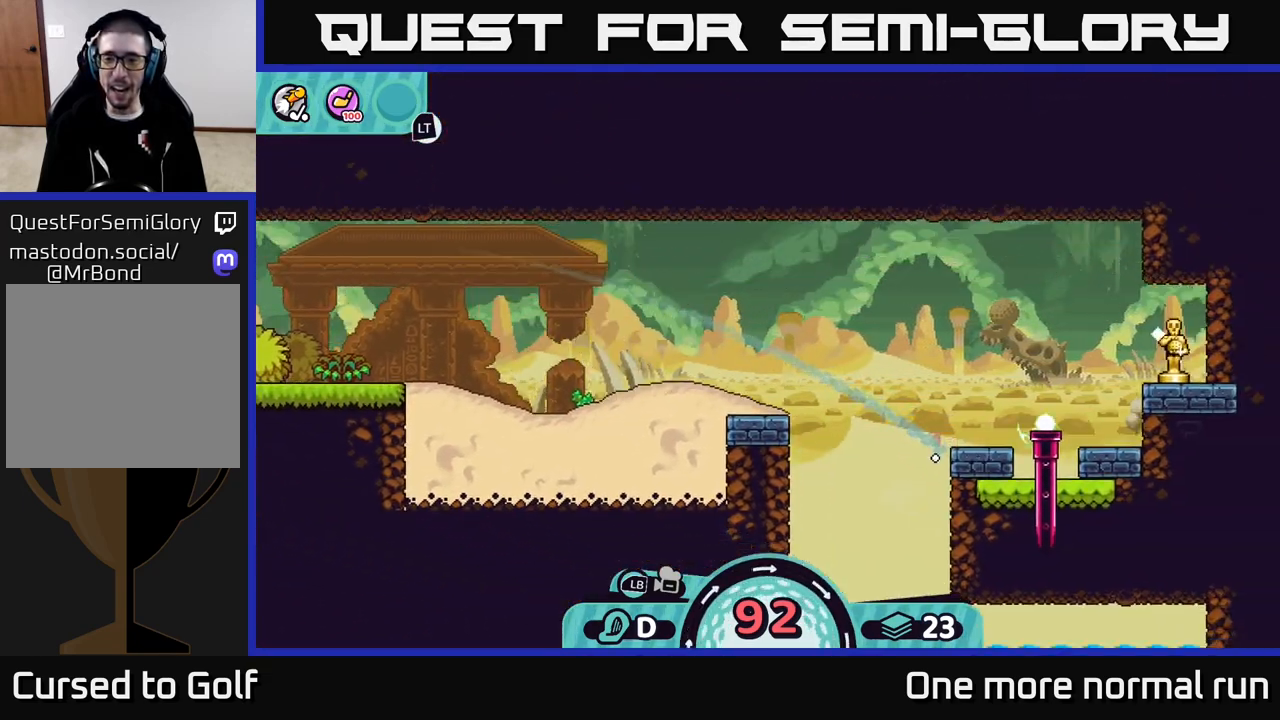
{"buttons": [], "left_stick": "right", "right_stick": "center", "button_events": [[117, "A", "up"], [183, "A", "down"], [283, "A", "up"], [367, "A", "down"], [450, "A", "up"]]}
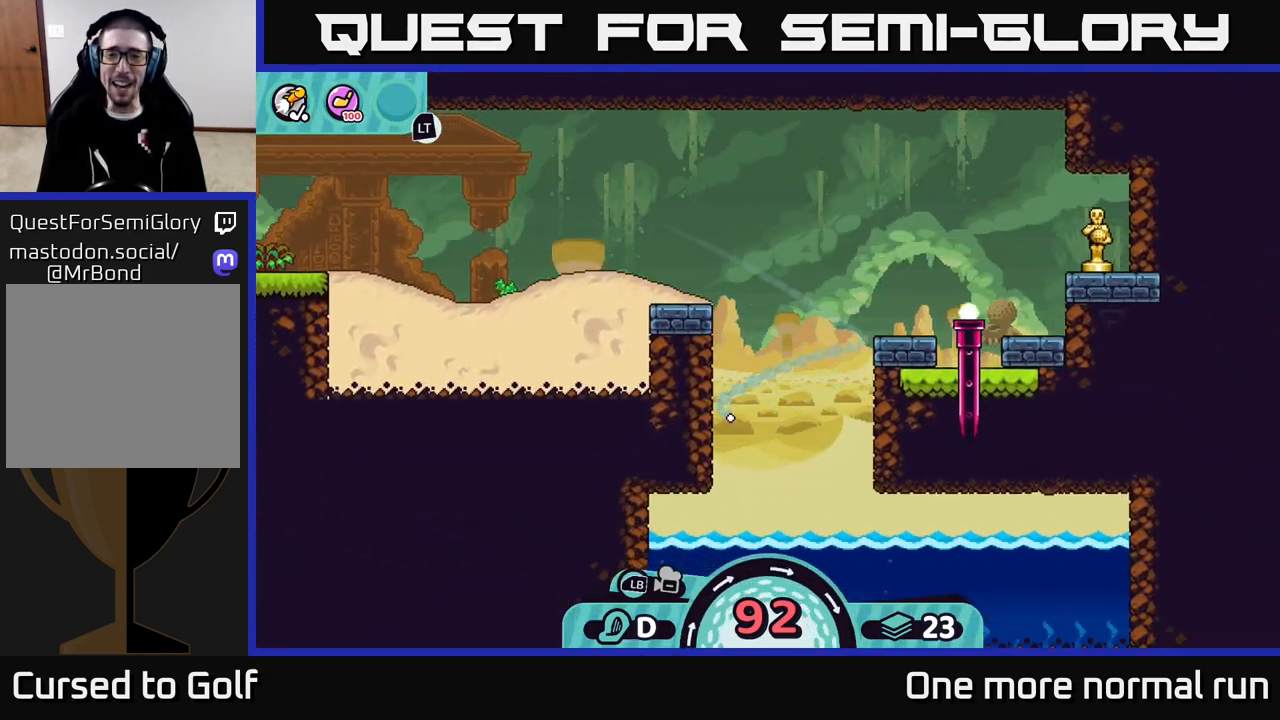
{"buttons": [], "left_stick": "right", "right_stick": "center", "button_events": [[50, "A", "down"], [150, "A", "up"], [217, "A", "down"], [350, "A", "up"]]}
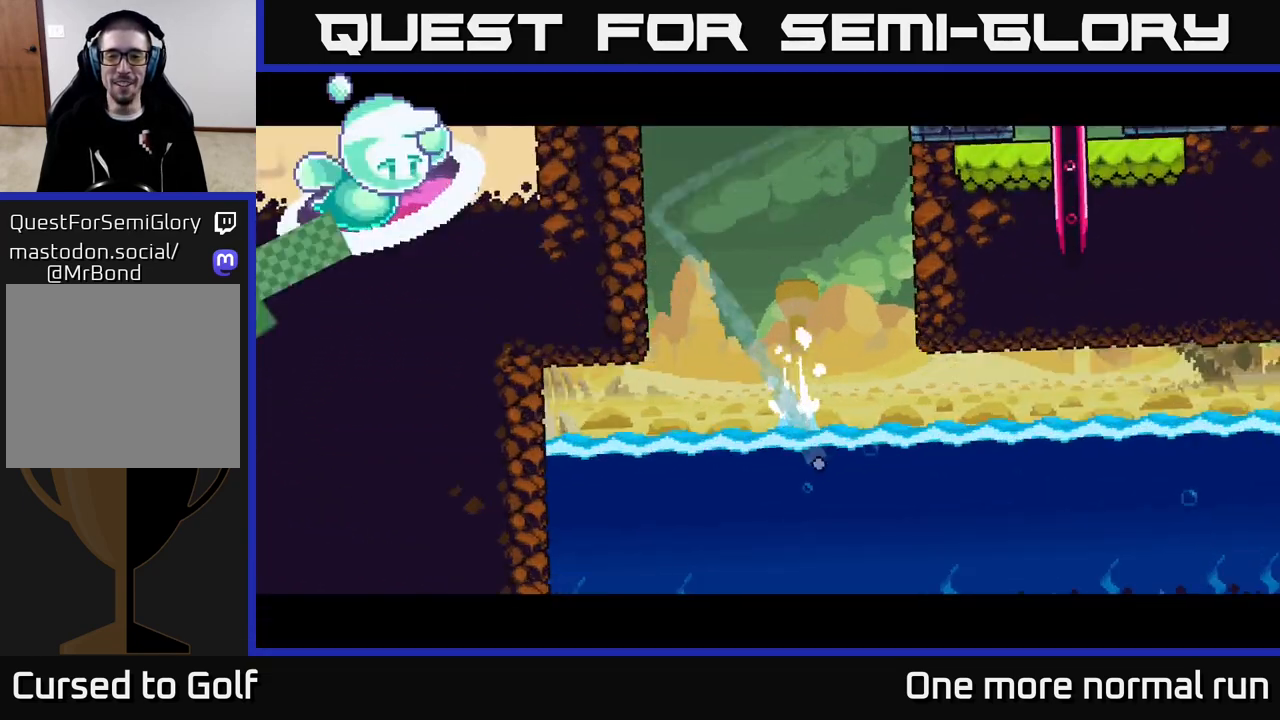
{"buttons": [], "left_stick": "center", "right_stick": "center", "button_events": []}
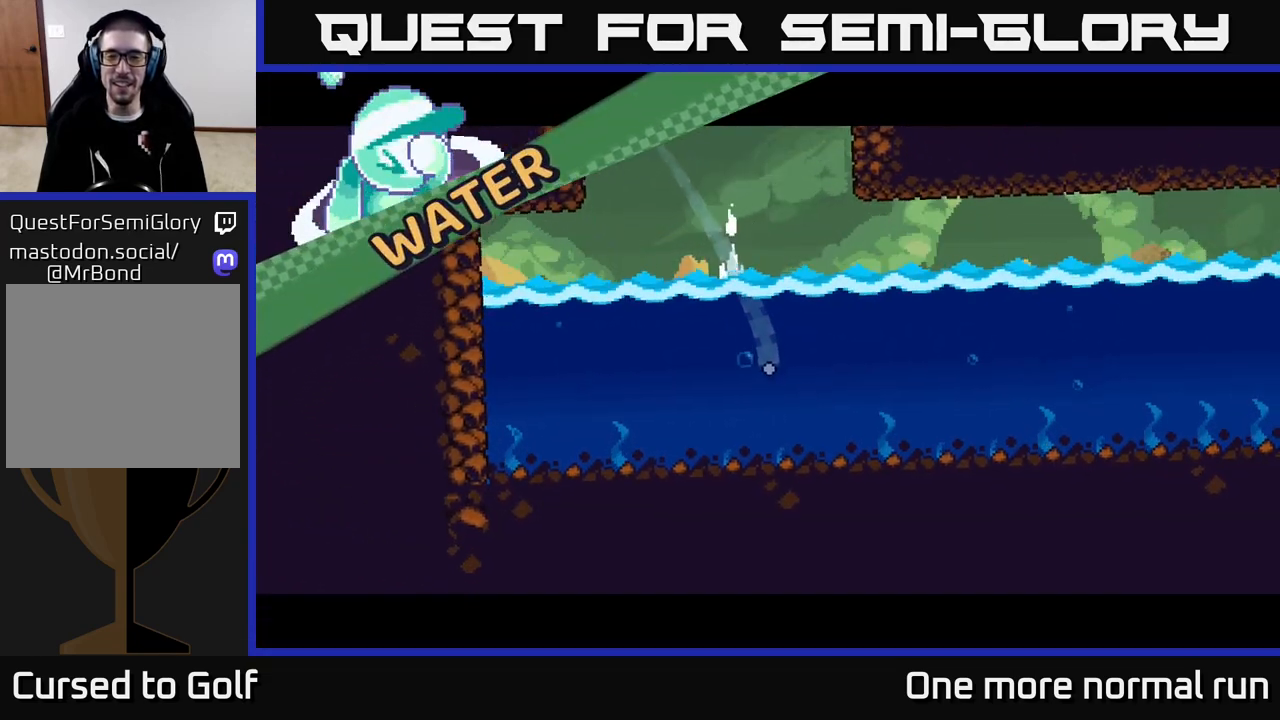
{"buttons": [], "left_stick": "center", "right_stick": "center", "button_events": []}
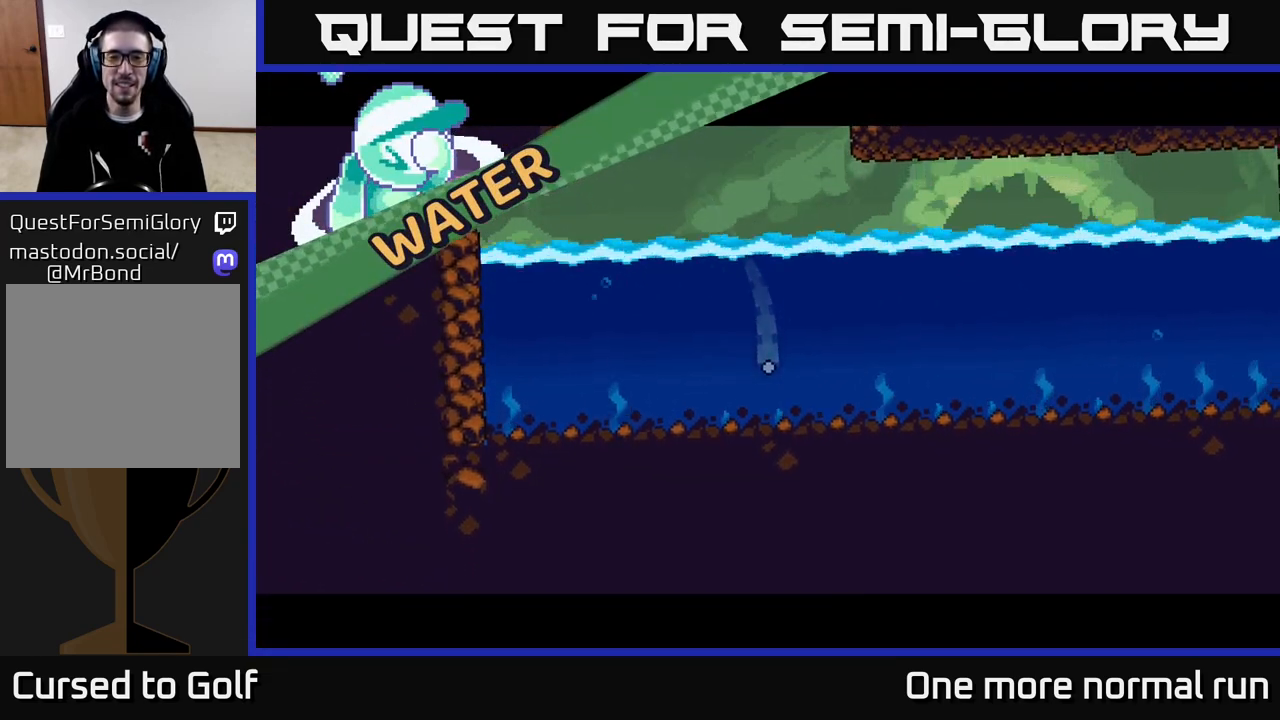
{"buttons": [], "left_stick": "center", "right_stick": "center", "button_events": []}
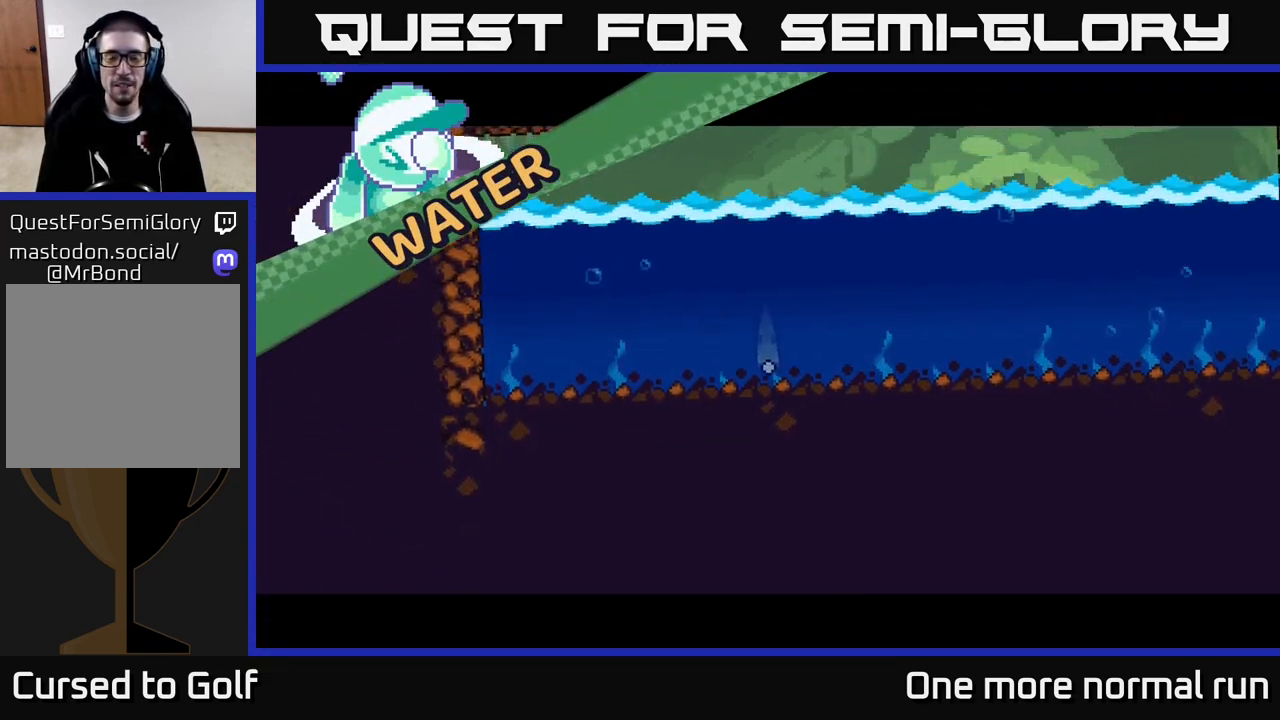
{"buttons": [], "left_stick": "center", "right_stick": "up-right", "button_events": []}
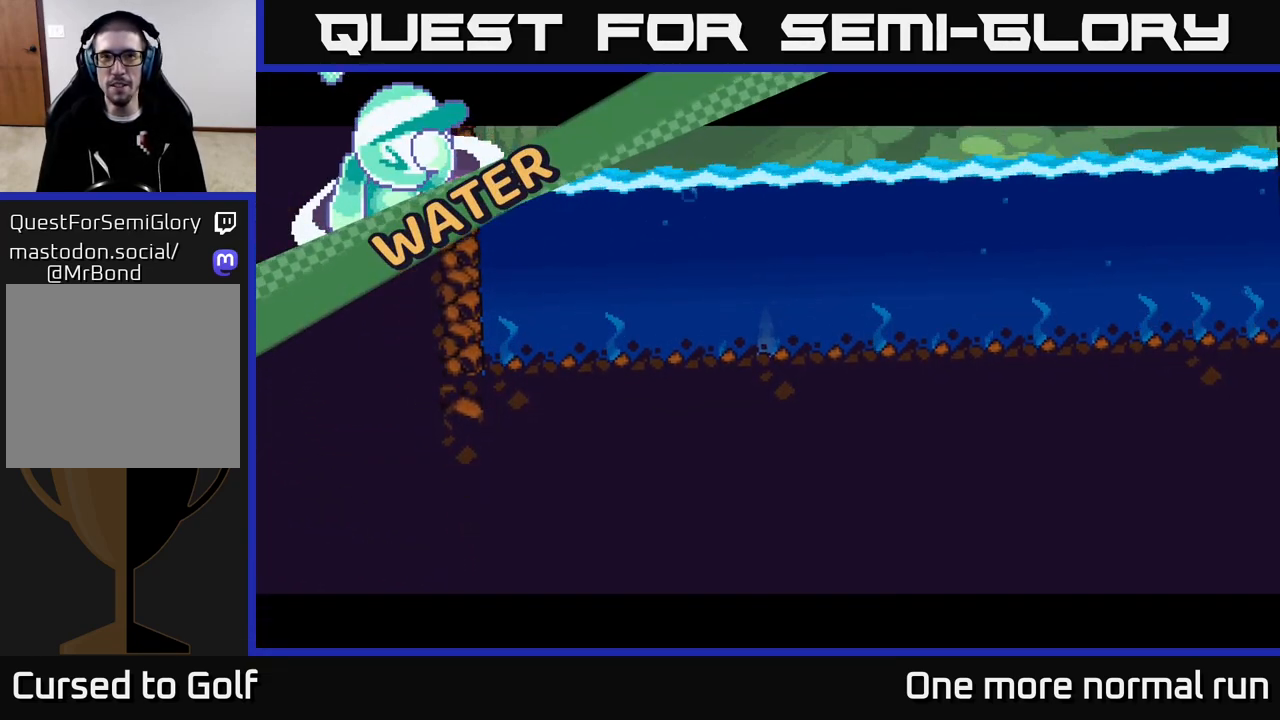
{"buttons": [], "left_stick": "center", "right_stick": "up-right", "button_events": []}
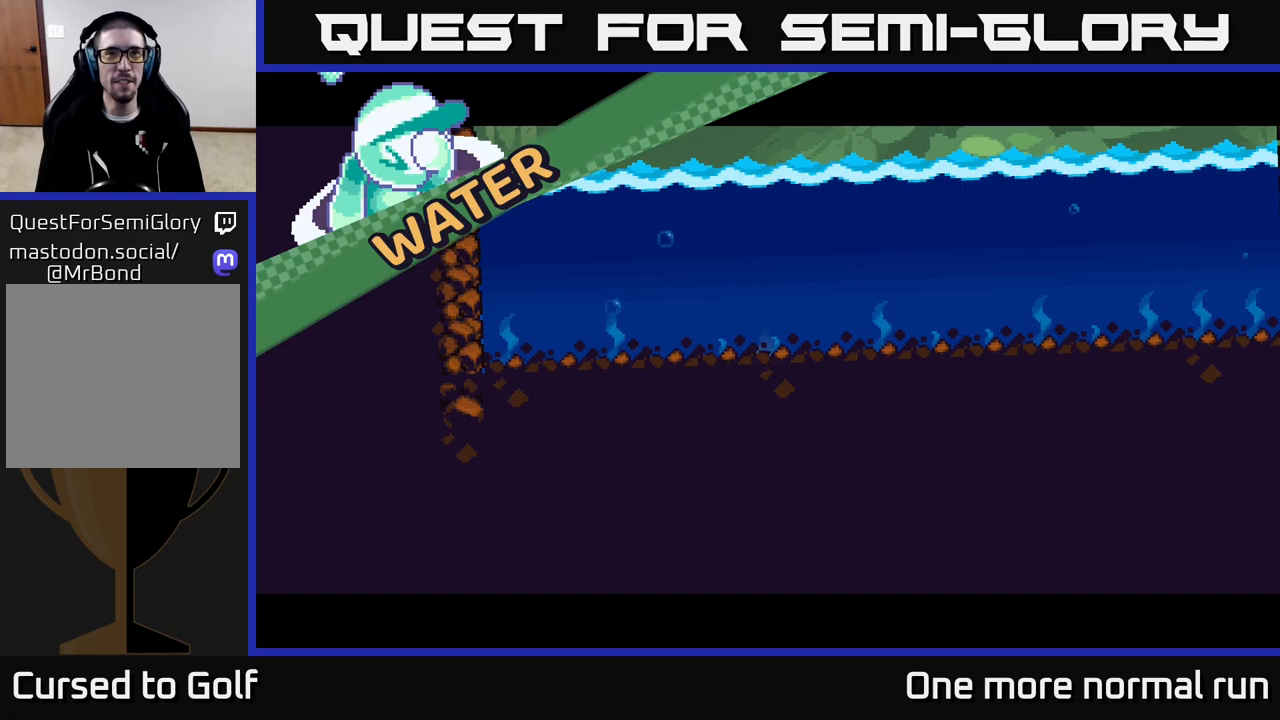
{"buttons": [], "left_stick": "center", "right_stick": "right", "button_events": []}
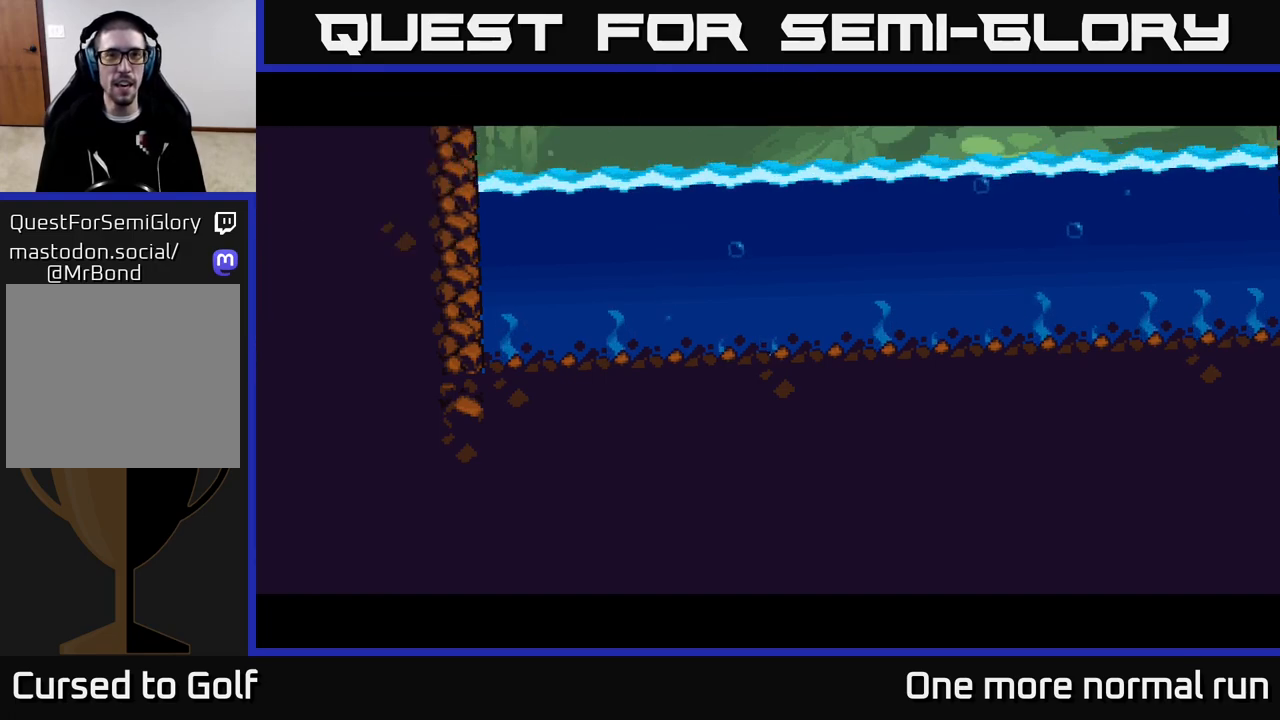
{"buttons": ["L2"], "left_stick": "center", "right_stick": "center", "button_events": [[350, "L2", "down"]]}
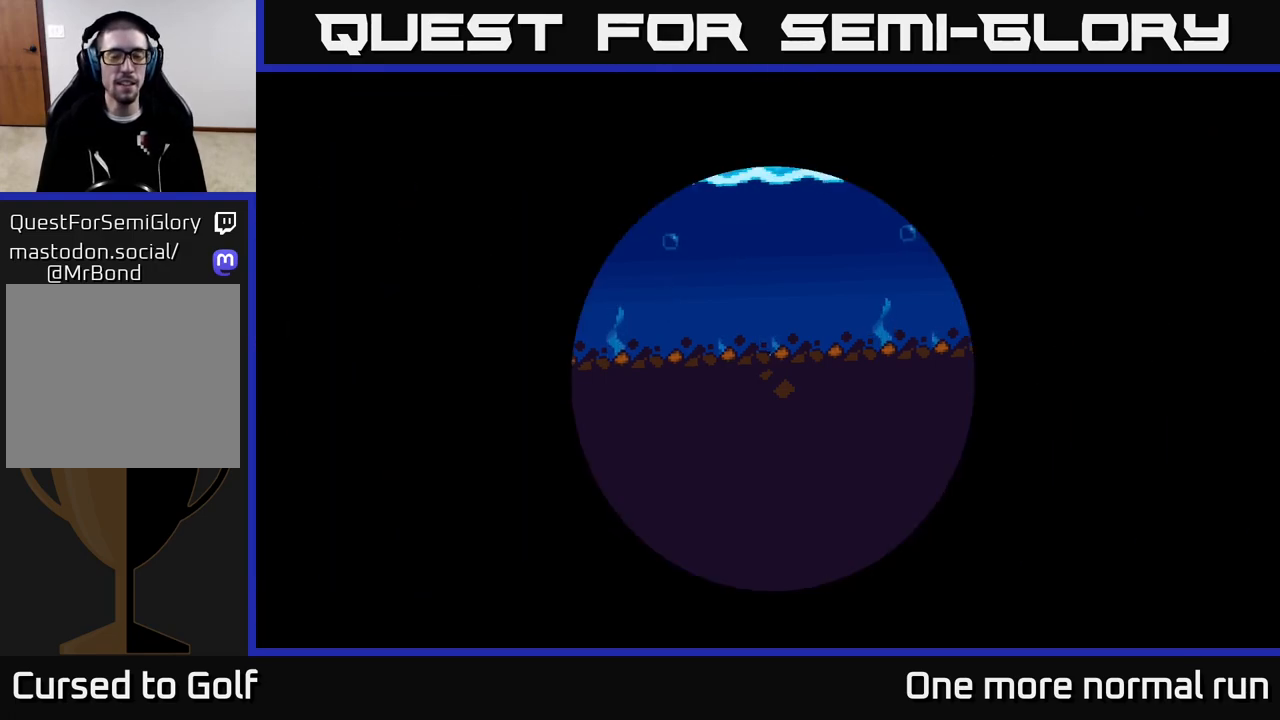
{"buttons": ["L2"], "left_stick": "center", "right_stick": "center", "button_events": []}
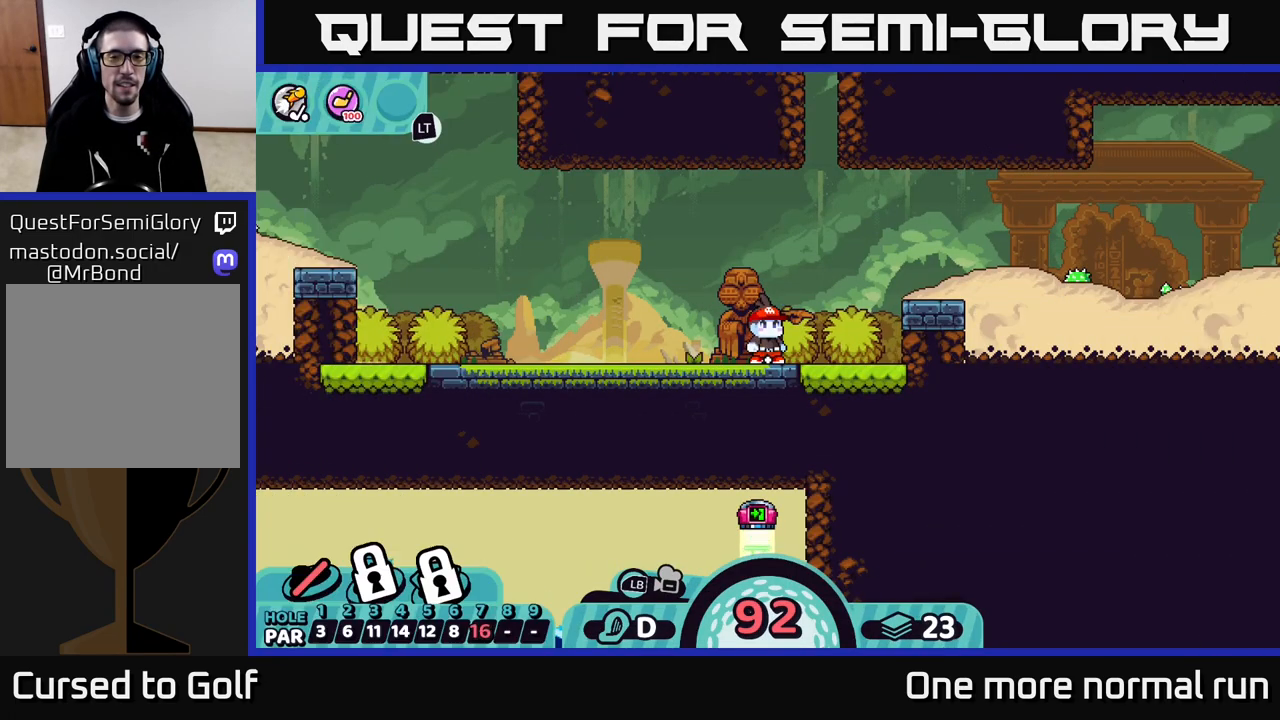
{"buttons": [], "left_stick": "center", "right_stick": "center", "button_events": [[250, "L2", "up"]]}
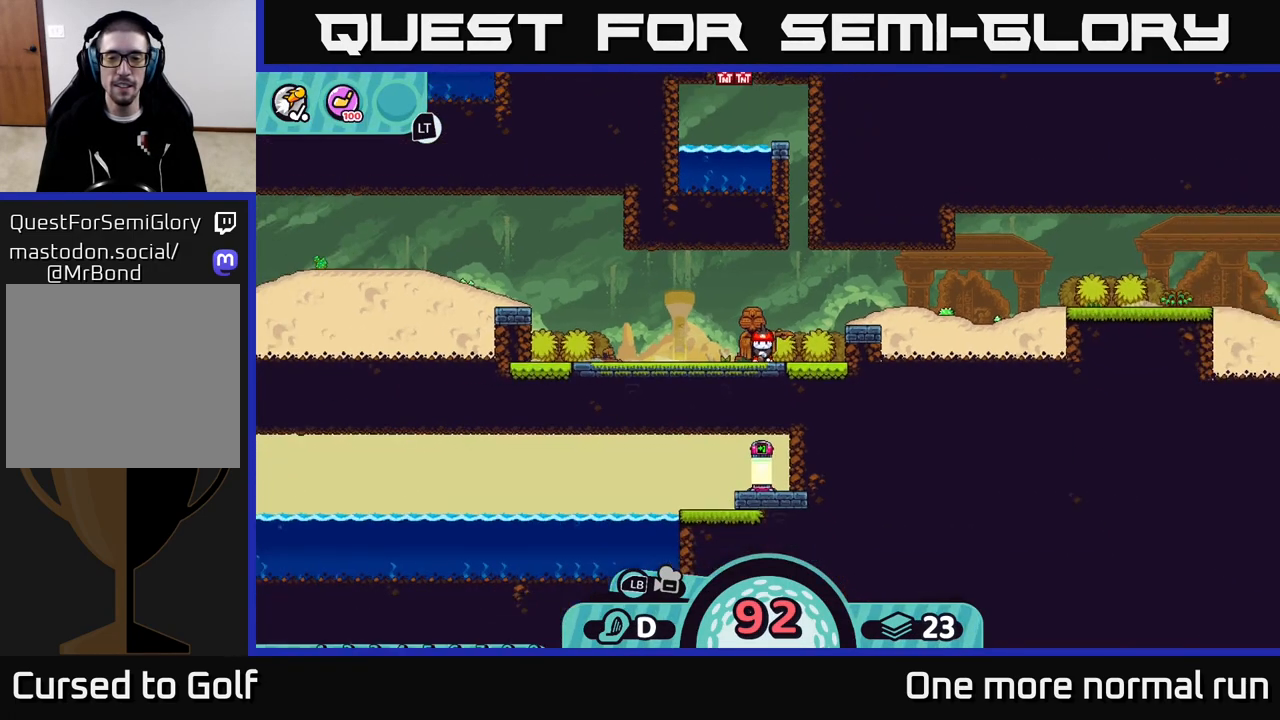
{"buttons": [], "left_stick": "center", "right_stick": "center", "button_events": [[17, "B", "down"], [100, "B", "up"]]}
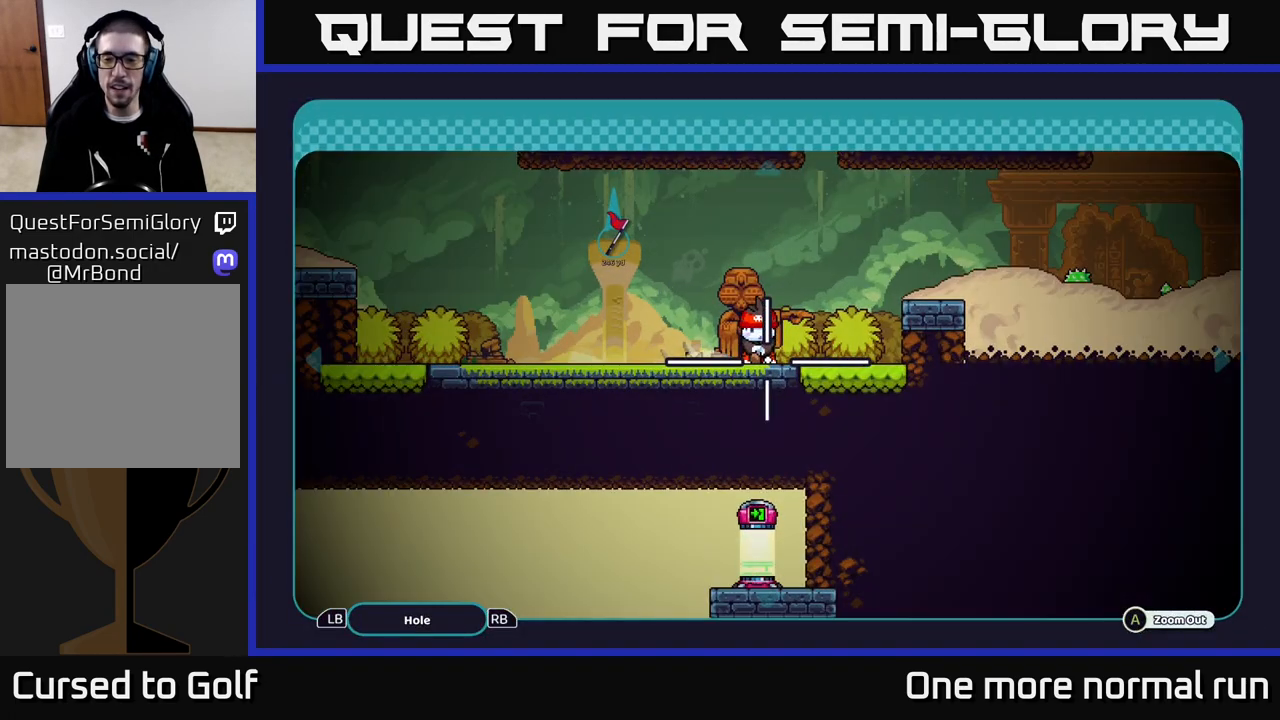
{"buttons": ["R2"], "left_stick": "center", "right_stick": "center", "button_events": [[233, "B", "down"], [300, "B", "up"], [500, "R2", "down"]]}
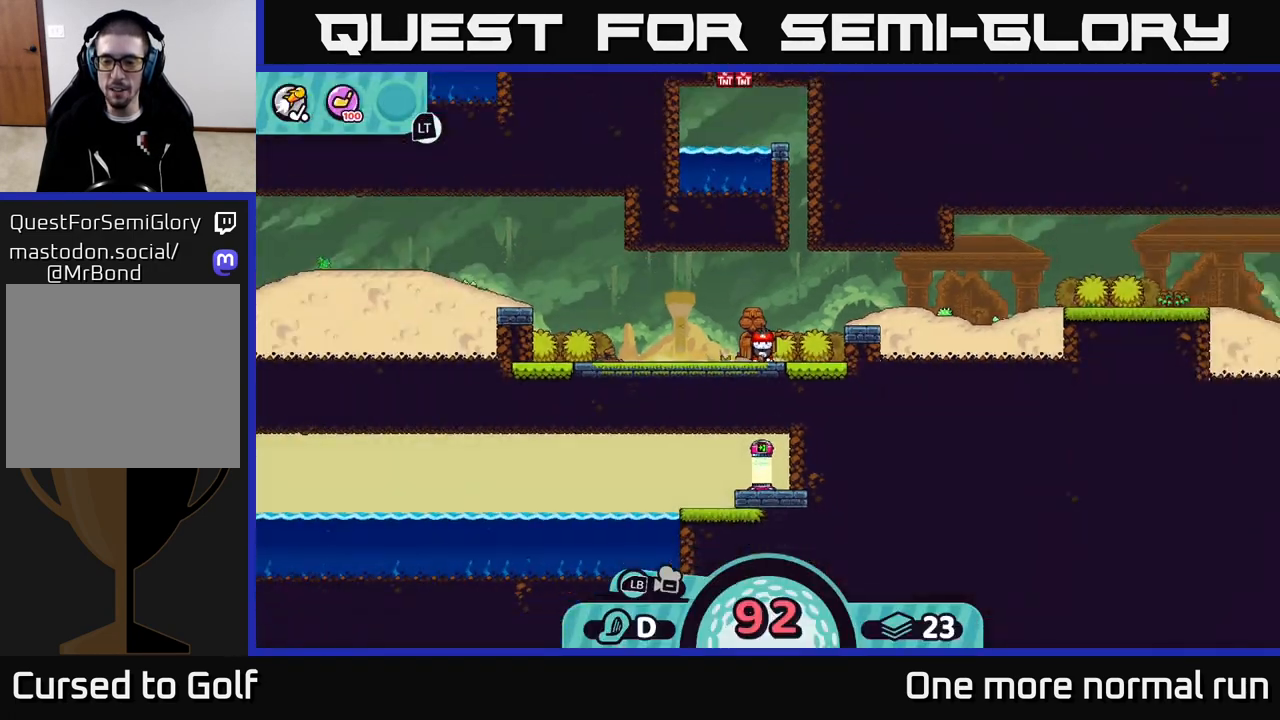
{"buttons": ["R2"], "left_stick": "right", "right_stick": "center", "button_events": []}
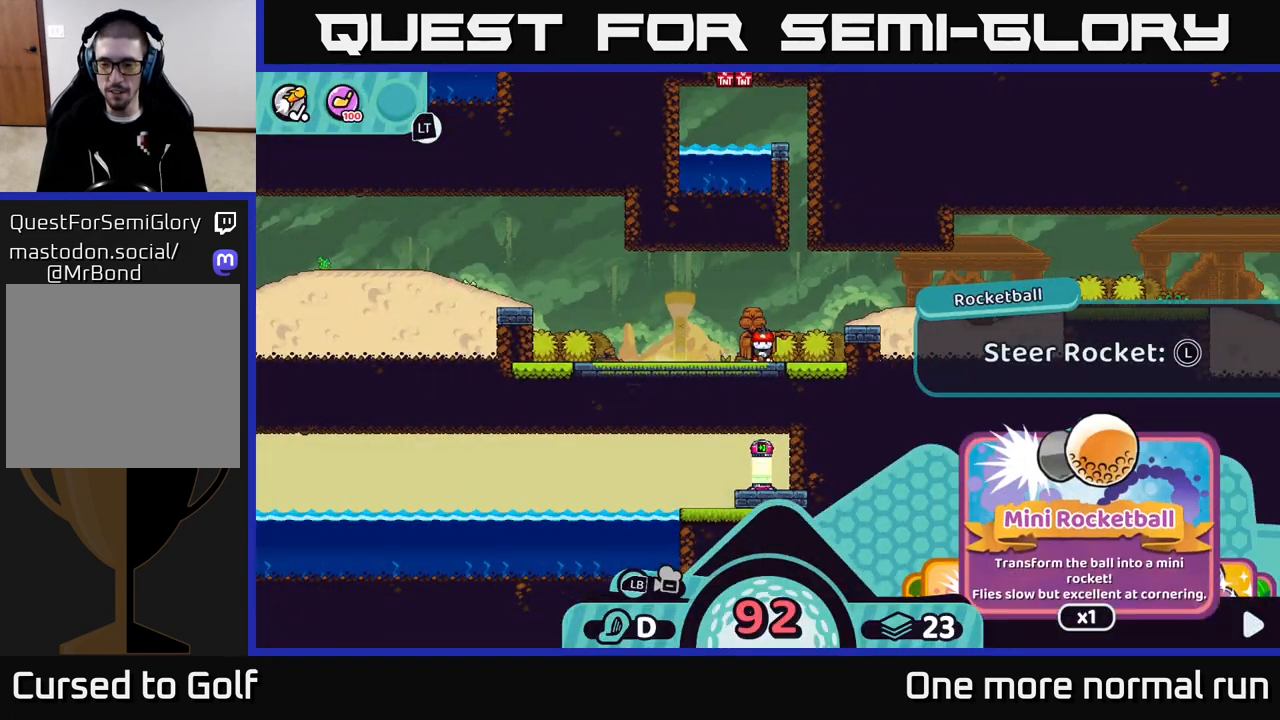
{"buttons": ["R2"], "left_stick": "right", "right_stick": "center", "button_events": []}
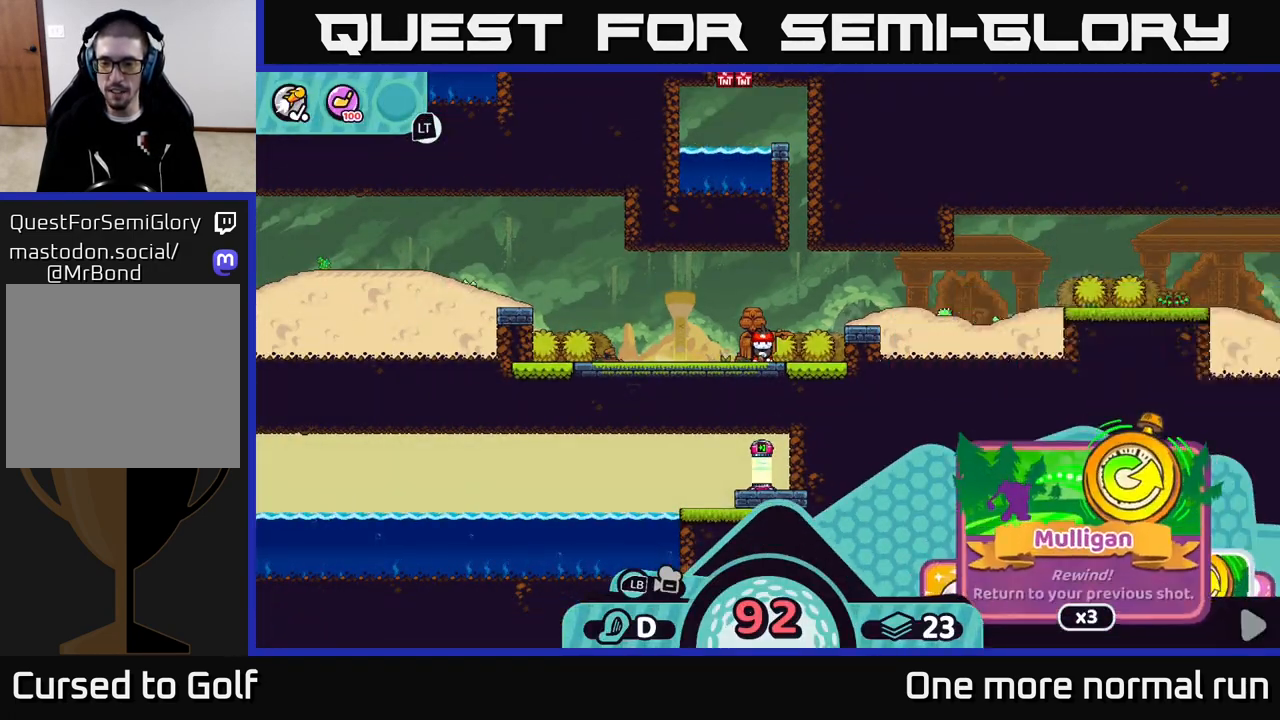
{"buttons": ["R2"], "left_stick": "right", "right_stick": "center", "button_events": []}
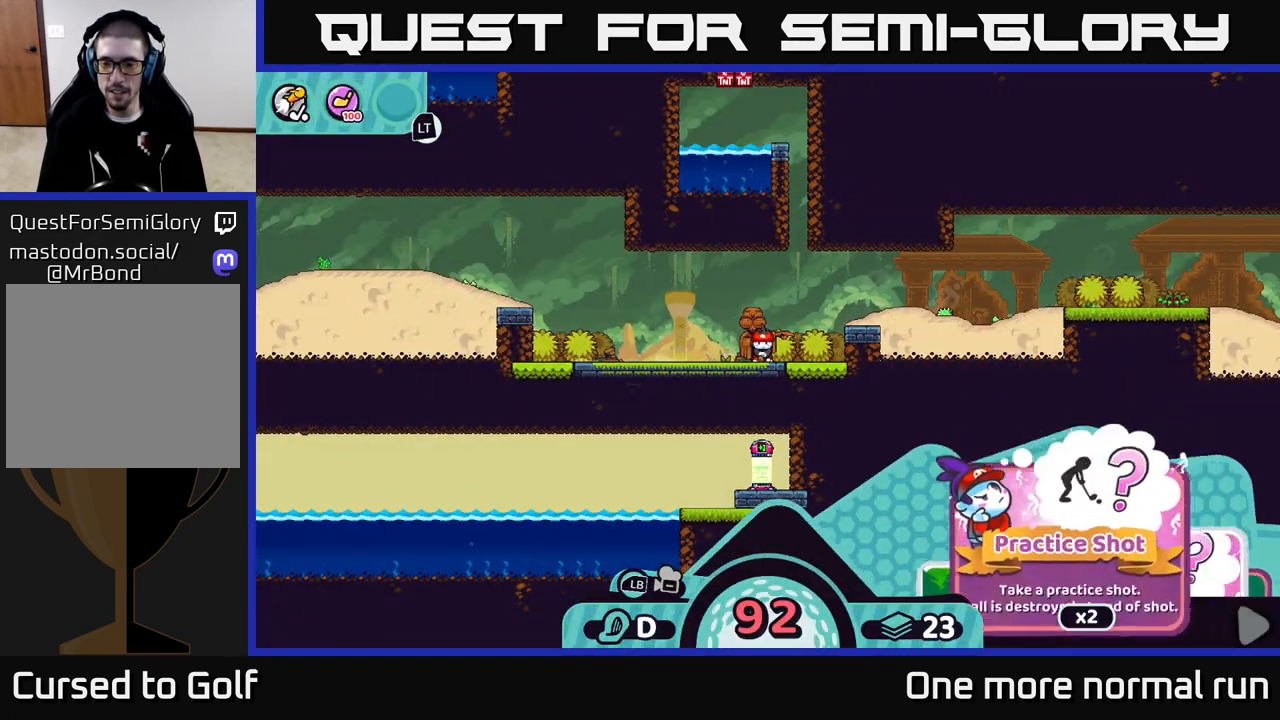
{"buttons": ["R2"], "left_stick": "right", "right_stick": "center", "button_events": []}
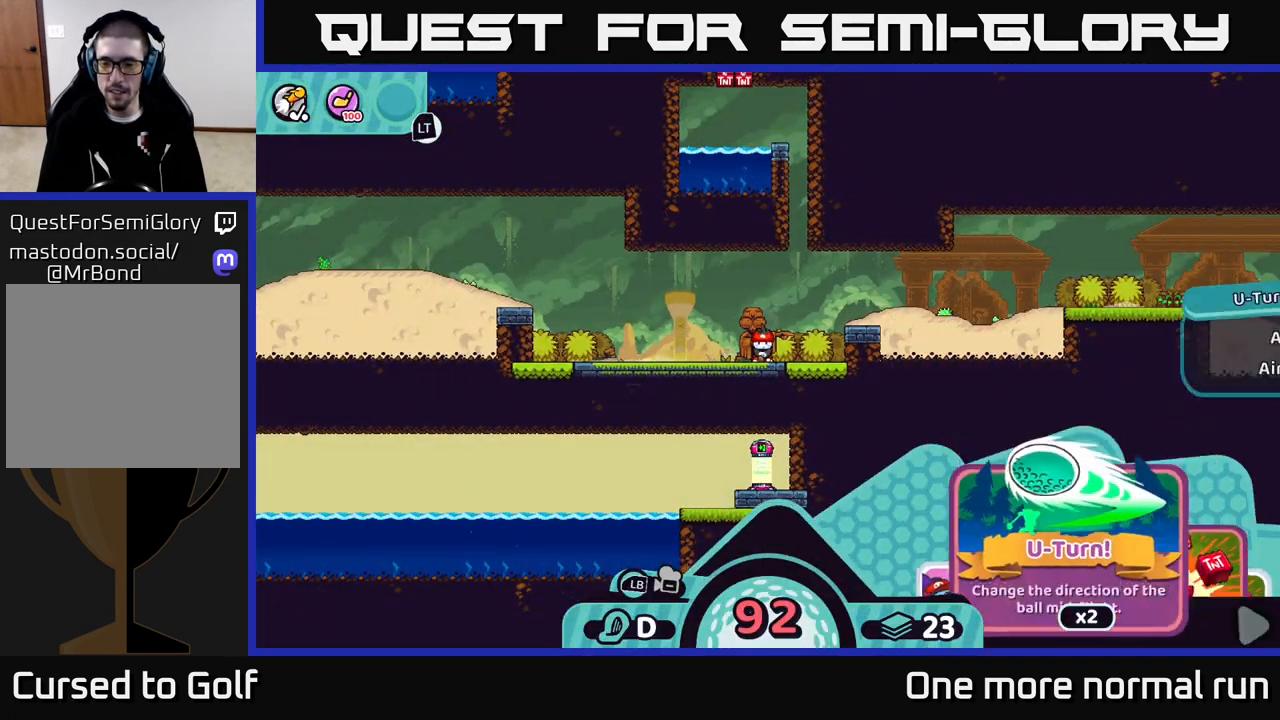
{"buttons": ["R2"], "left_stick": "left", "right_stick": "center", "button_events": []}
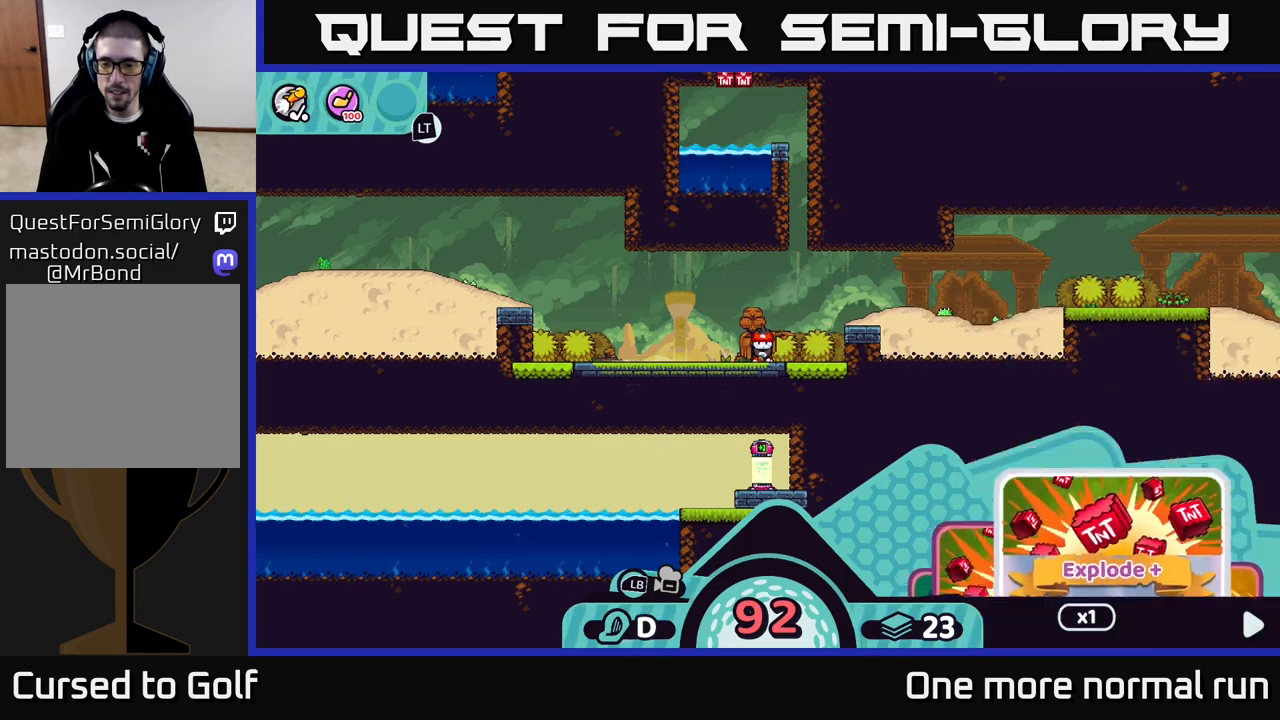
{"buttons": ["R2"], "left_stick": "center", "right_stick": "center", "button_events": []}
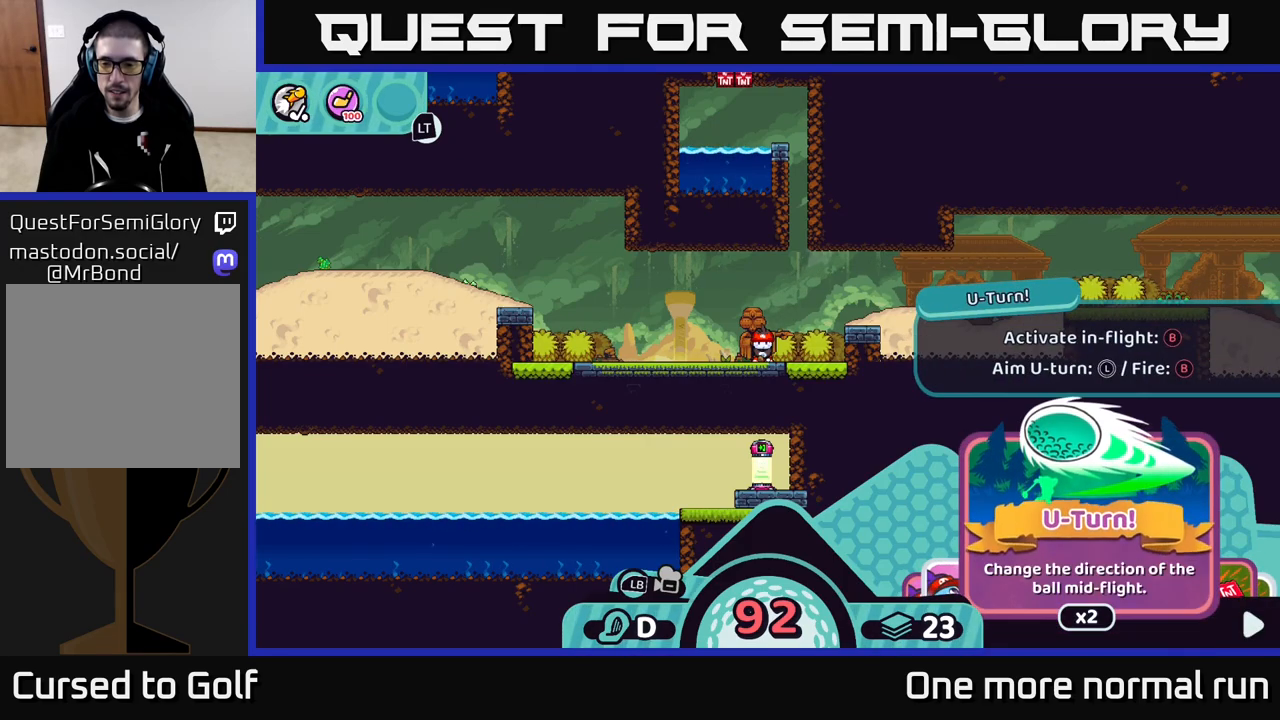
{"buttons": ["A", "R2"], "left_stick": "center", "right_stick": "center", "button_events": [[500, "A", "down"]]}
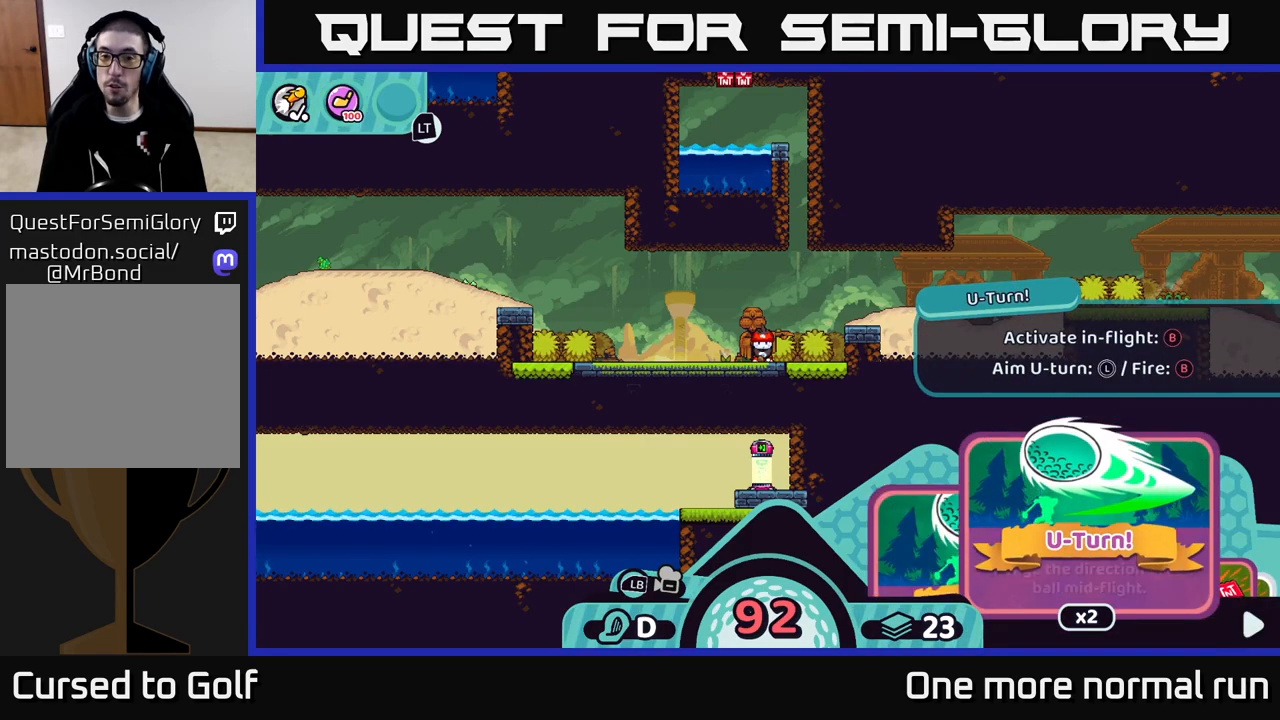
{"buttons": ["R2"], "left_stick": "center", "right_stick": "center", "button_events": [[117, "A", "up"]]}
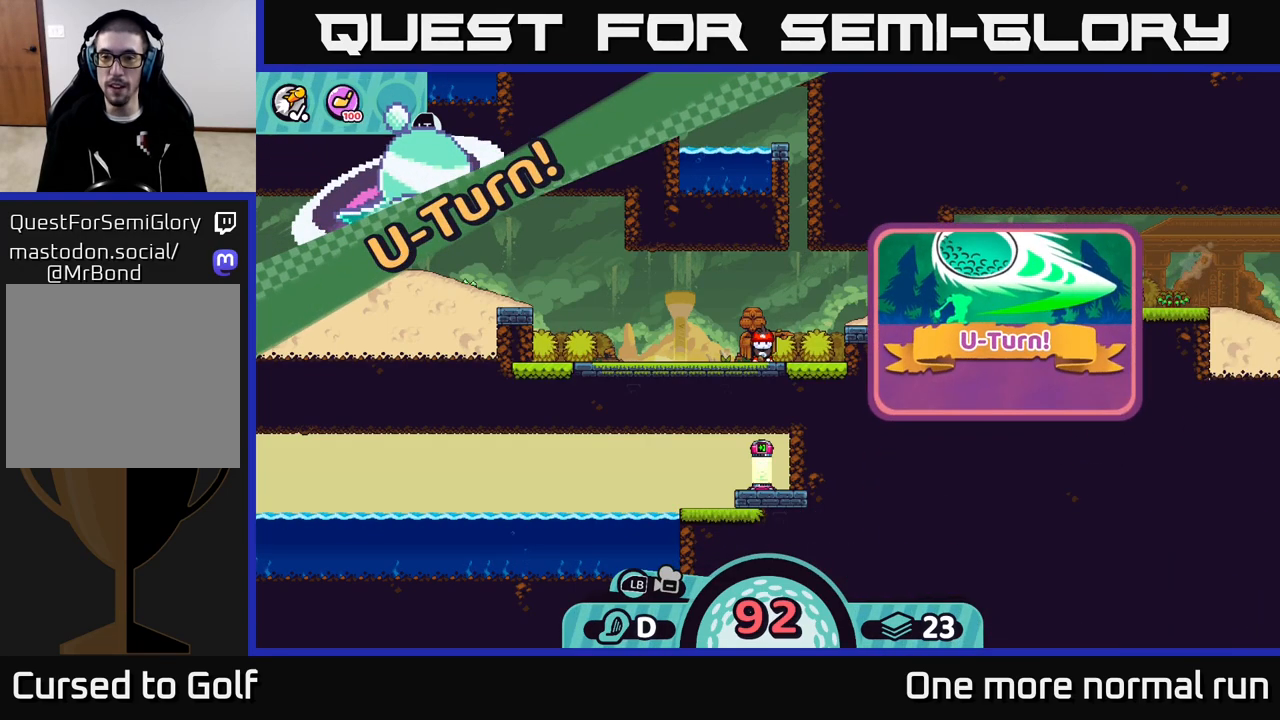
{"buttons": [], "left_stick": "right", "right_stick": "center", "button_events": [[67, "R2", "up"]]}
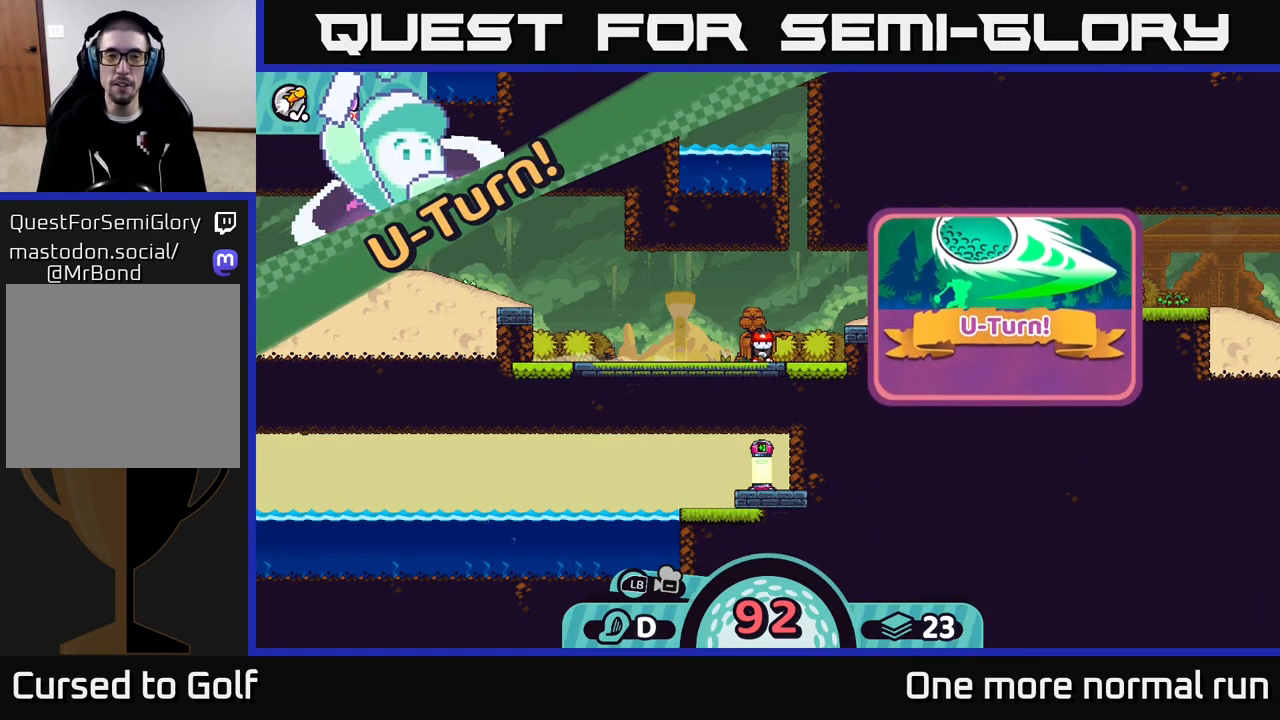
{"buttons": [], "left_stick": "center", "right_stick": "right", "button_events": []}
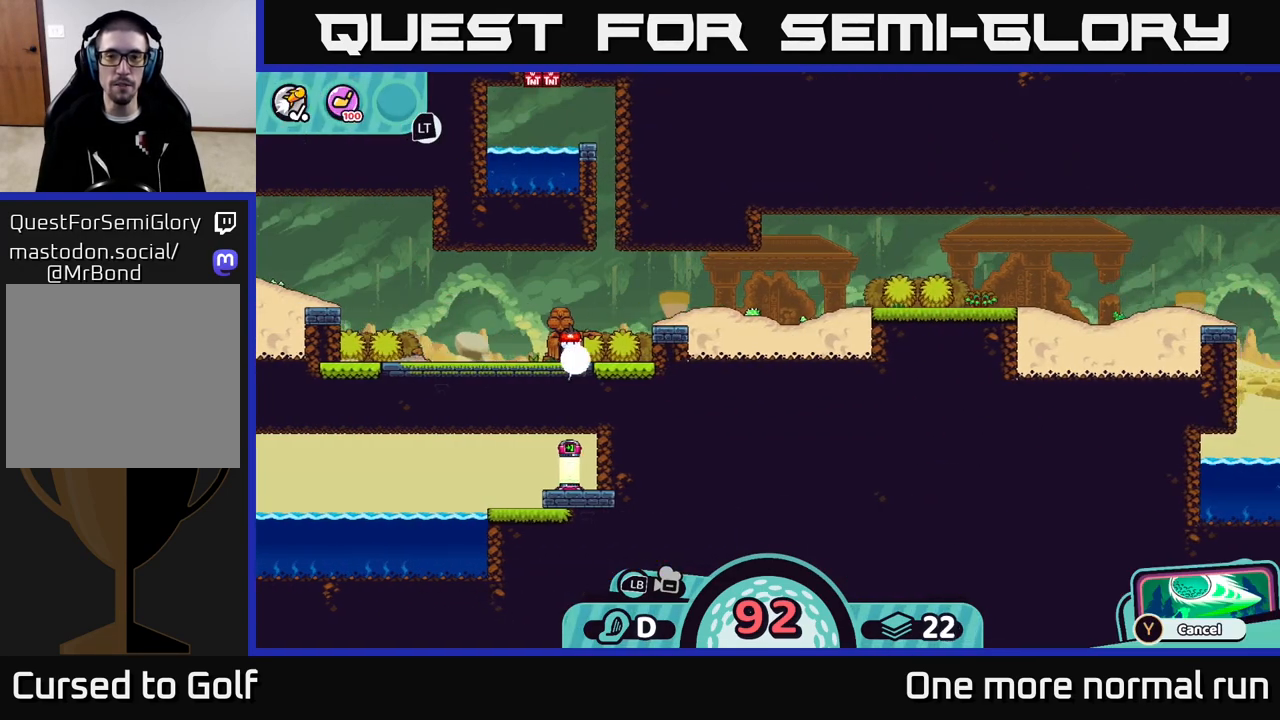
{"buttons": [], "left_stick": "center", "right_stick": "center", "button_events": []}
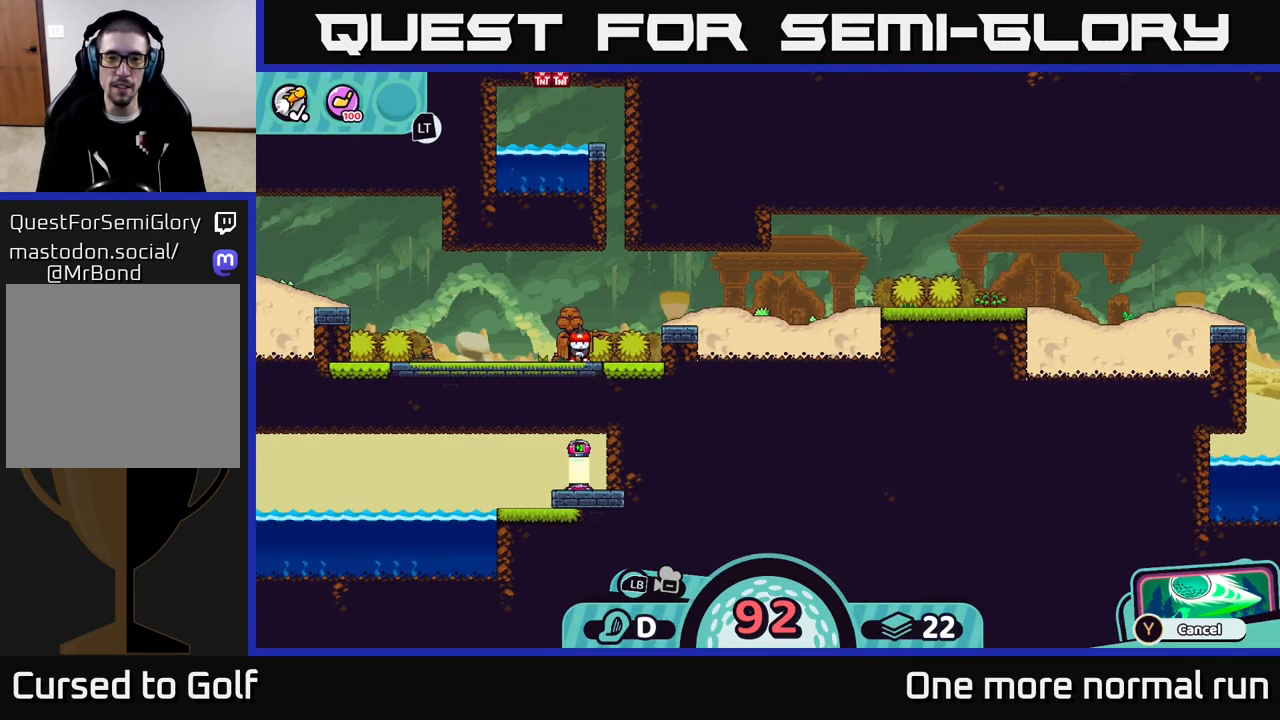
{"buttons": [], "left_stick": "center", "right_stick": "center", "button_events": []}
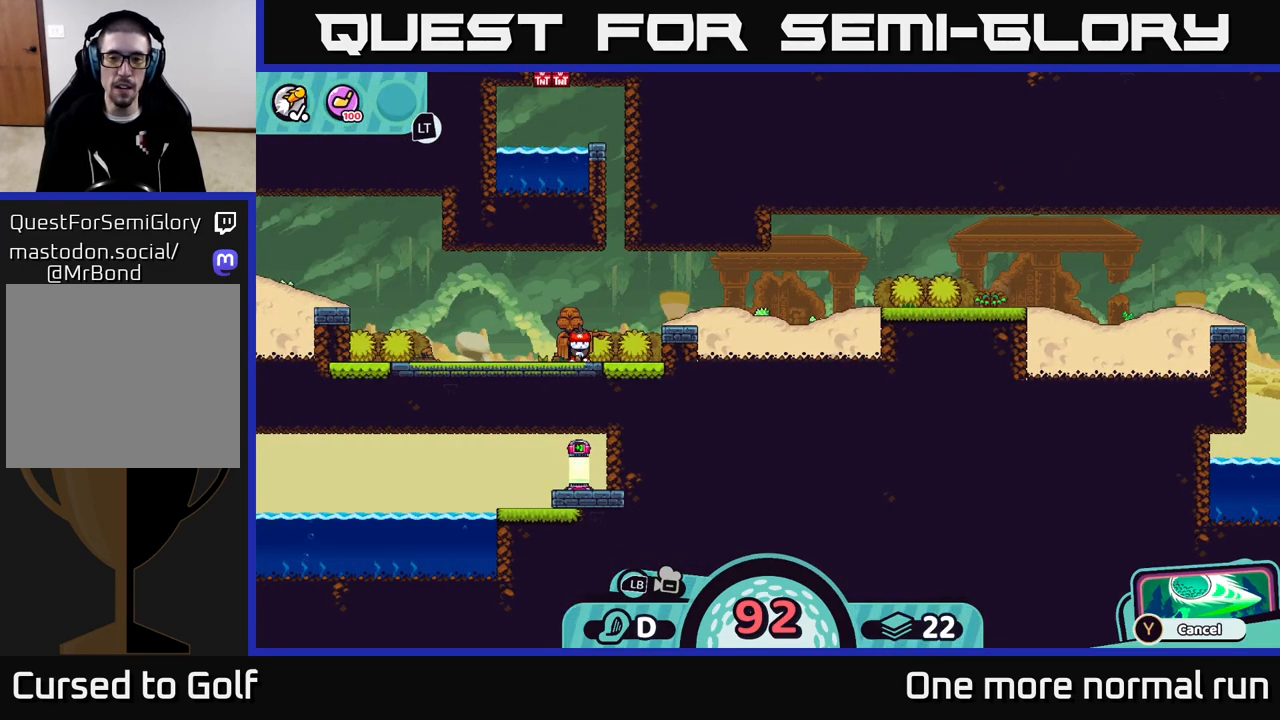
{"buttons": [], "left_stick": "center", "right_stick": "center", "button_events": []}